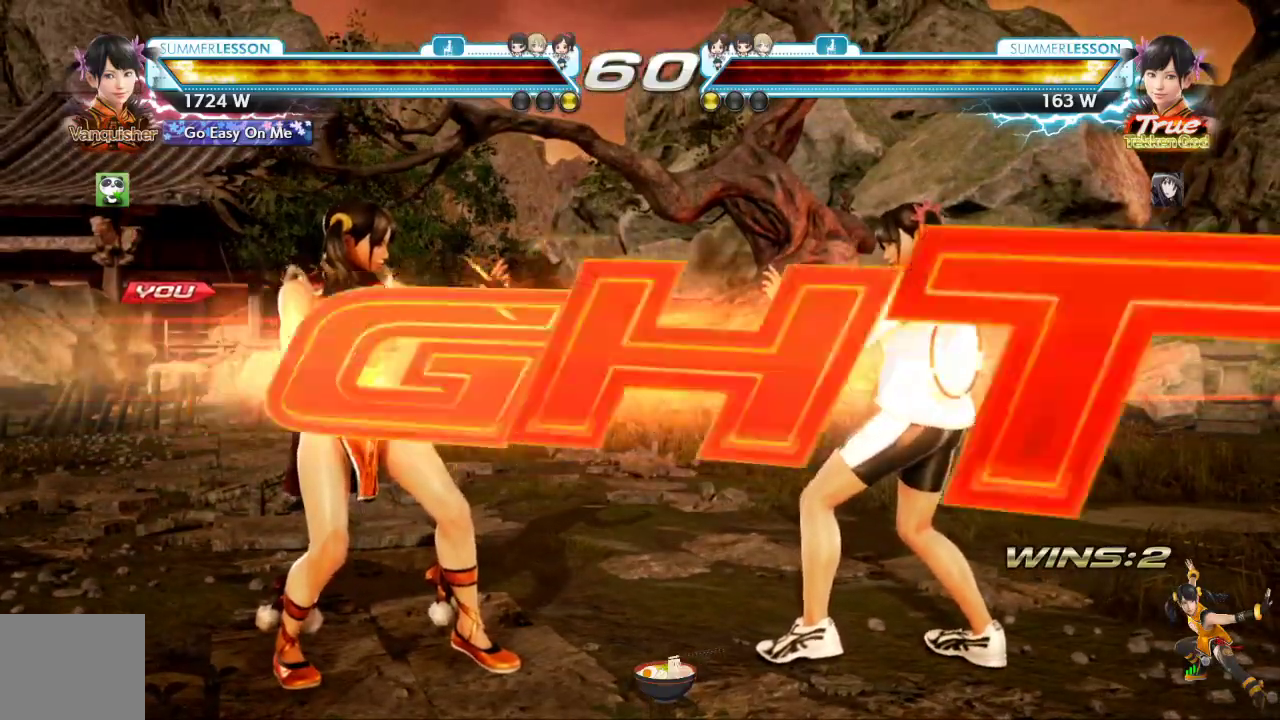
Gameplay with a controller (PlayStation layout); each line is a JSON object with the inputs held at the frame after it. "events" lists button and stick changes between this image and that frame as [ms after this image, input, new state], when the widget could be followed in between.
{"buttons": ["CIRCLE", "DPAD_RIGHT"], "left_stick": "center", "right_stick": "center", "events": [[417, "DPAD_RIGHT", "down"], [467, "CIRCLE", "down"]]}
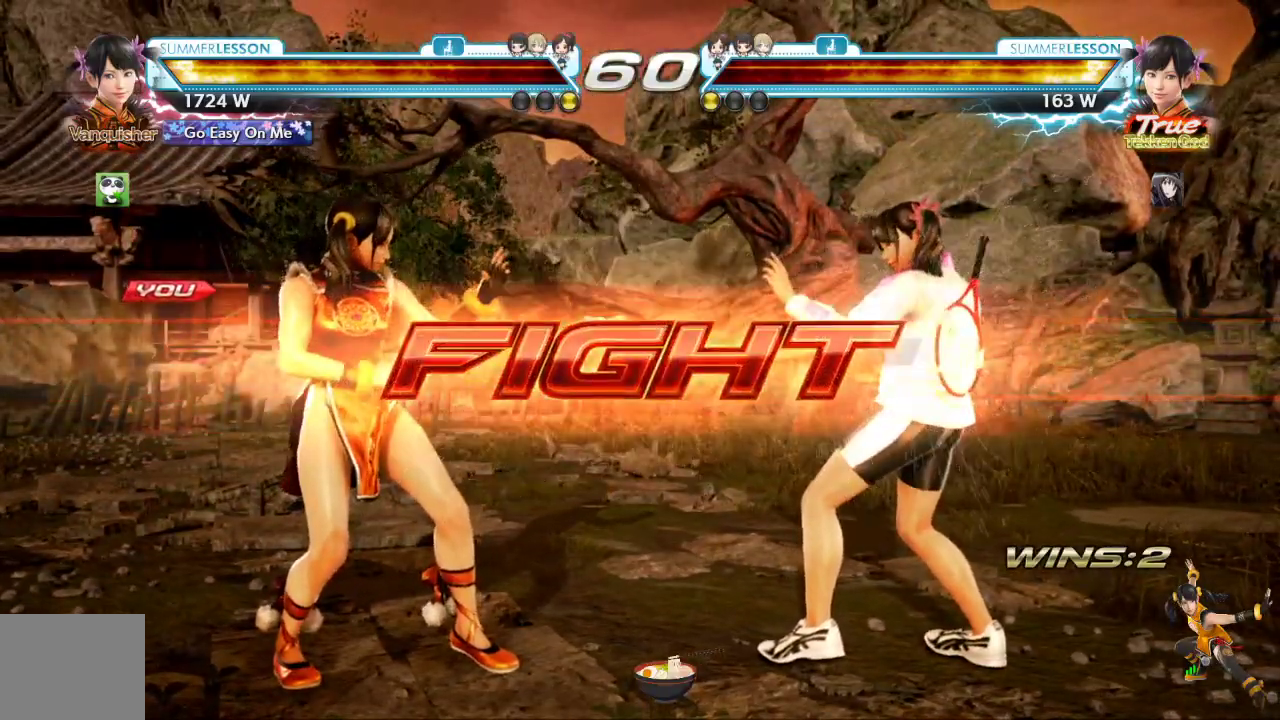
{"buttons": [], "left_stick": "center", "right_stick": "center", "events": [[250, "CIRCLE", "up"], [300, "DPAD_RIGHT", "up"]]}
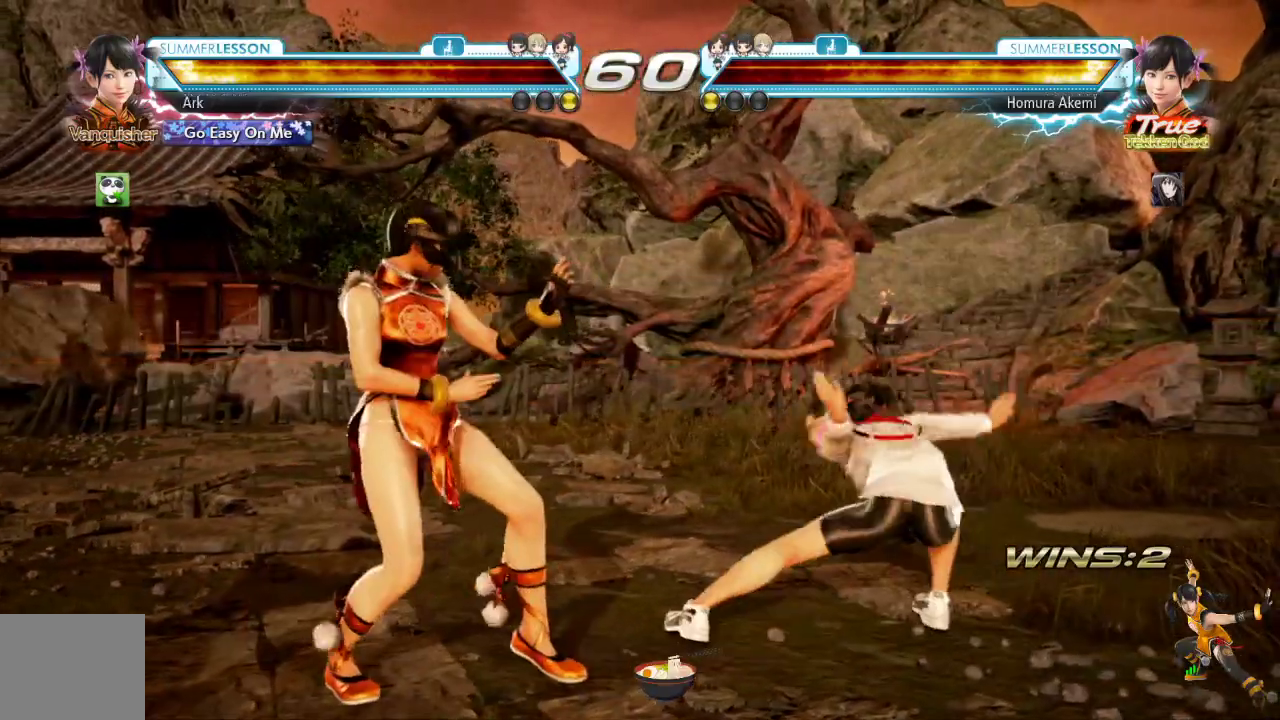
{"buttons": [], "left_stick": "center", "right_stick": "center", "events": [[67, "DPAD_LEFT", "down"], [167, "DPAD_LEFT", "up"], [200, "DPAD_LEFT", "down"], [300, "DPAD_LEFT", "up"], [350, "DPAD_LEFT", "down"], [434, "DPAD_LEFT", "up"]]}
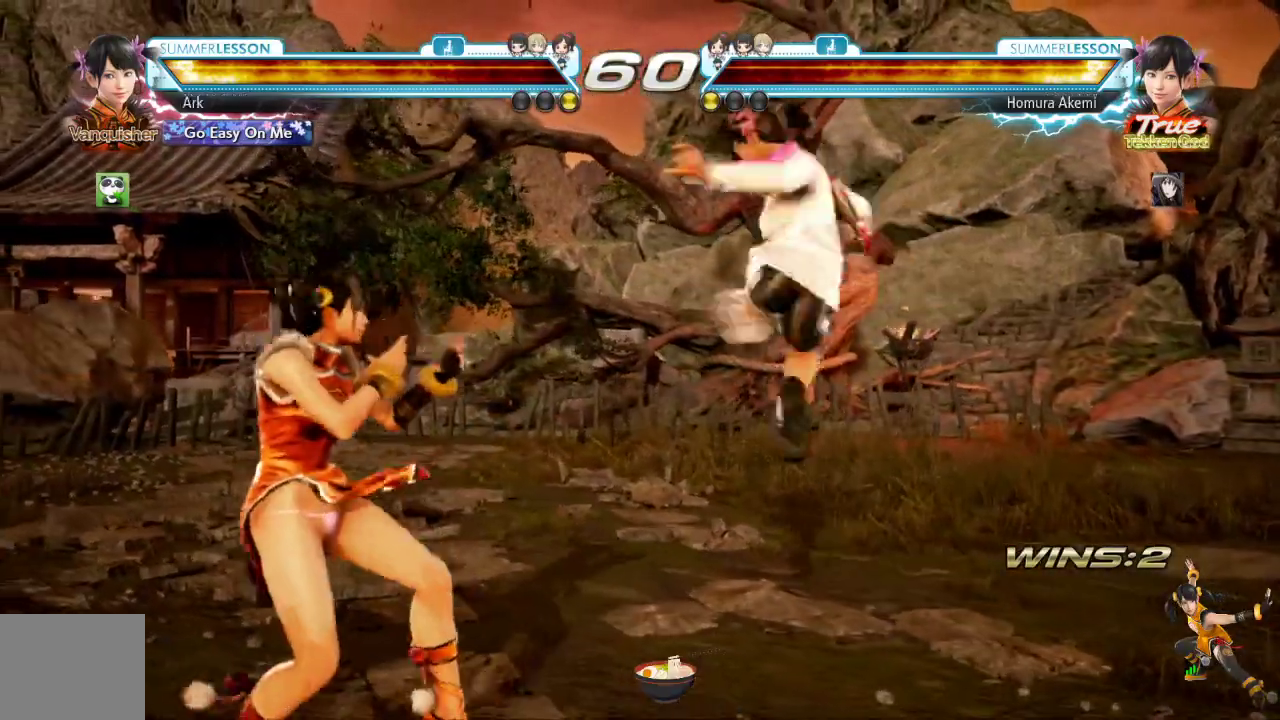
{"buttons": ["DPAD_LEFT"], "left_stick": "center", "right_stick": "center", "events": [[266, "DPAD_LEFT", "down"], [333, "DPAD_LEFT", "up"], [400, "DPAD_LEFT", "down"]]}
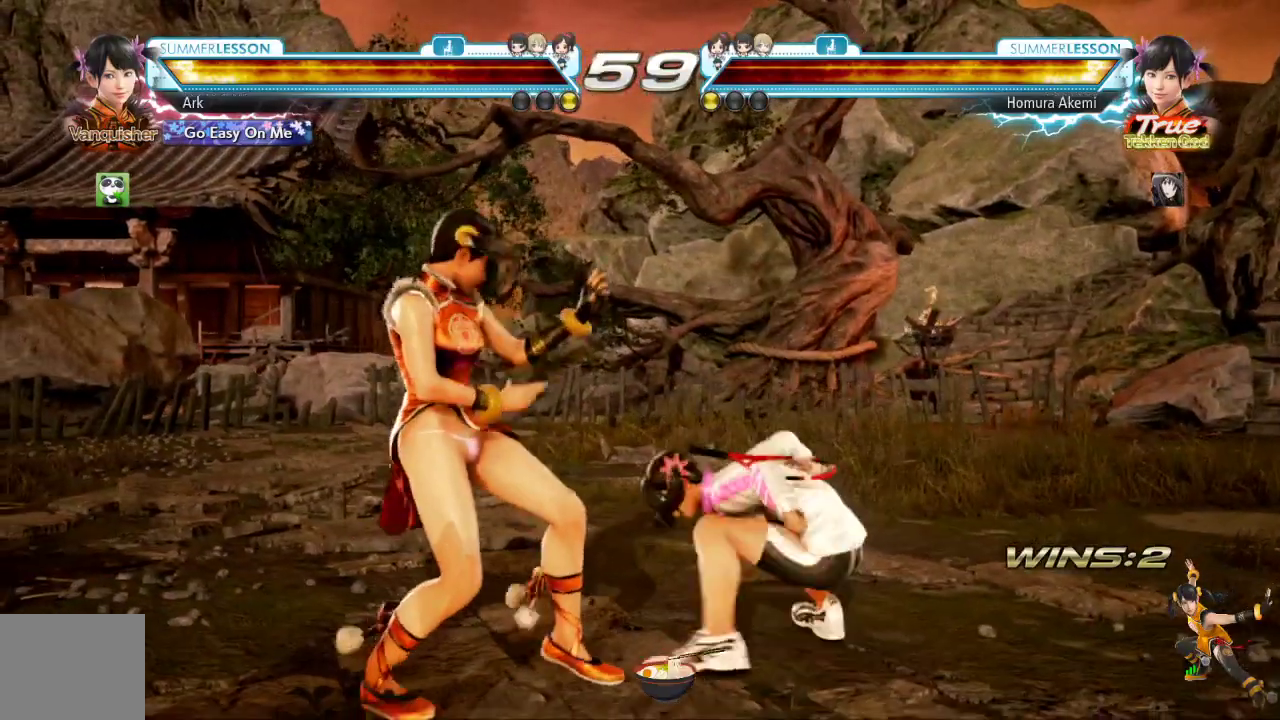
{"buttons": ["DPAD_LEFT"], "left_stick": "center", "right_stick": "center", "events": [[117, "DPAD_LEFT", "up"], [350, "DPAD_LEFT", "down"]]}
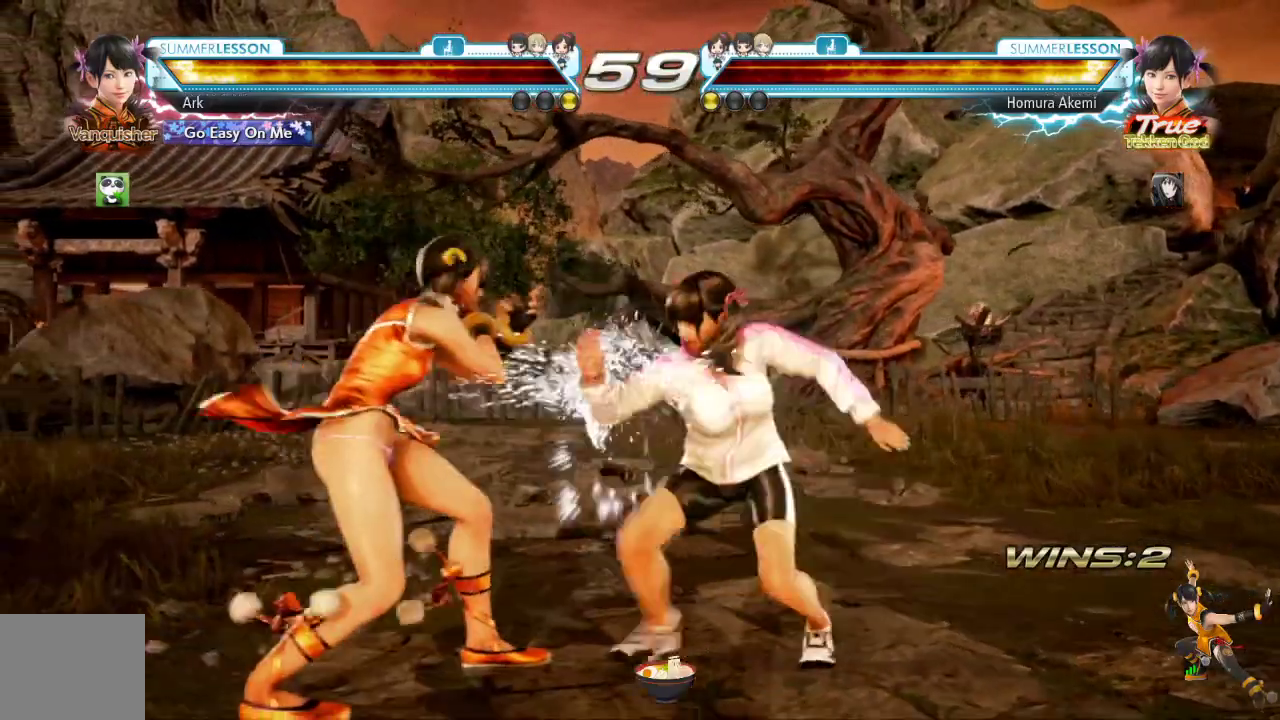
{"buttons": ["SQUARE"], "left_stick": "center", "right_stick": "center", "events": [[300, "DPAD_LEFT", "up"], [467, "SQUARE", "down"]]}
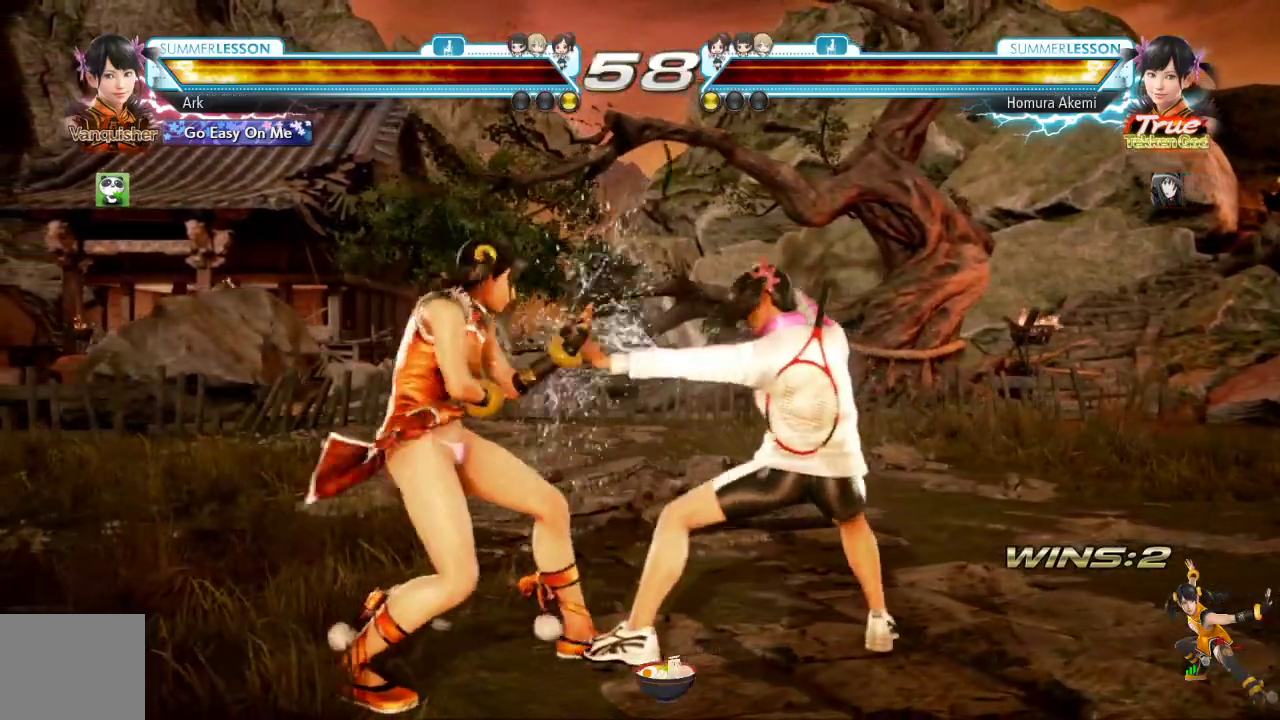
{"buttons": ["TRIANGLE"], "left_stick": "right", "right_stick": "center", "events": [[67, "DPAD_DOWN", "down"], [67, "SQUARE", "up"], [117, "TRIANGLE", "down"], [234, "left_stick", "right"], [250, "DPAD_DOWN", "up"]]}
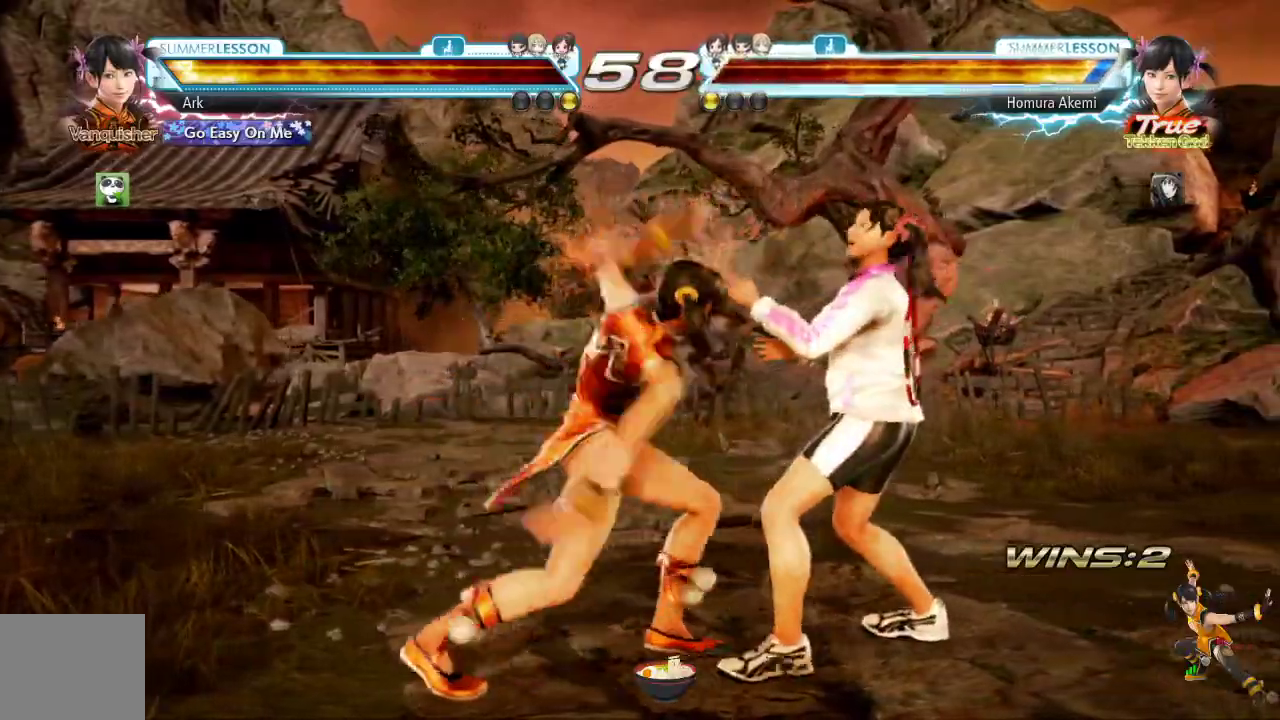
{"buttons": ["DPAD_LEFT"], "left_stick": "right", "right_stick": "center"}
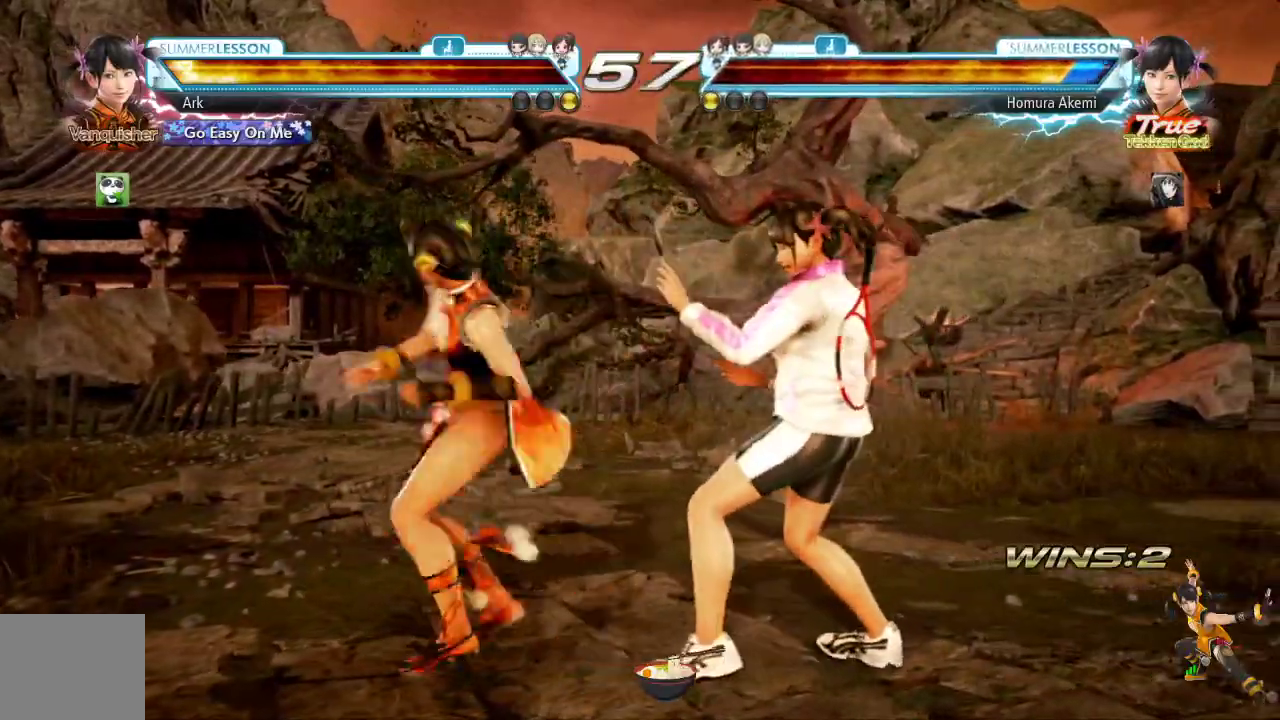
{"buttons": ["CROSS", "CIRCLE"], "left_stick": "center", "right_stick": "center"}
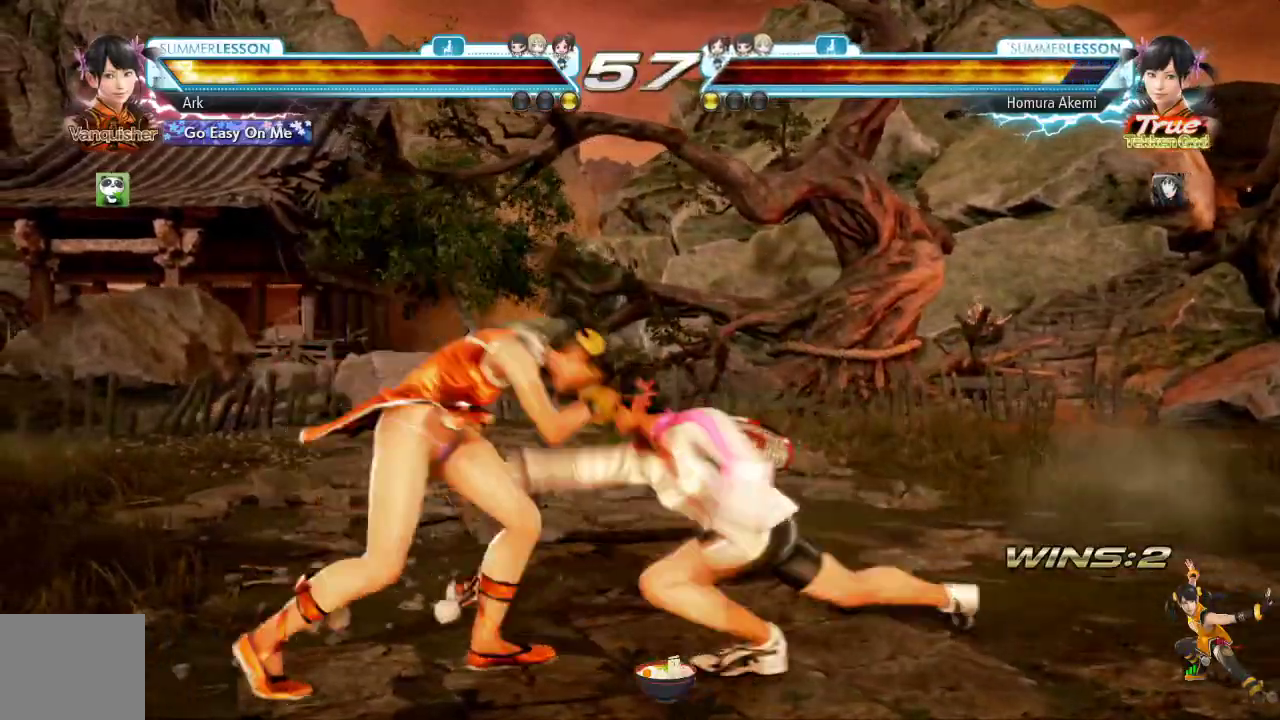
{"buttons": ["DPAD_LEFT"], "left_stick": "center", "right_stick": "center", "events": [[50, "CROSS", "up"], [66, "CIRCLE", "up"], [467, "DPAD_LEFT", "down"]]}
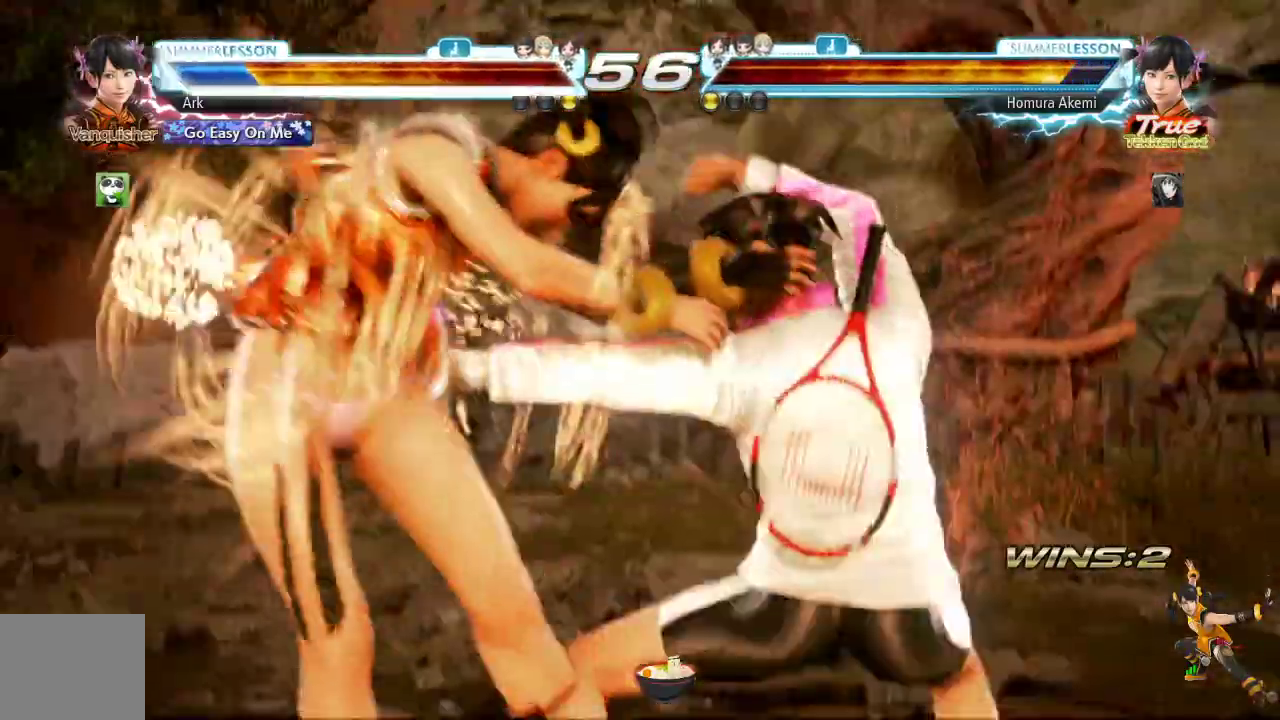
{"buttons": [], "left_stick": "center", "right_stick": "center", "events": [[200, "DPAD_LEFT", "up"], [250, "left_stick", "right"], [450, "left_stick", "center"]]}
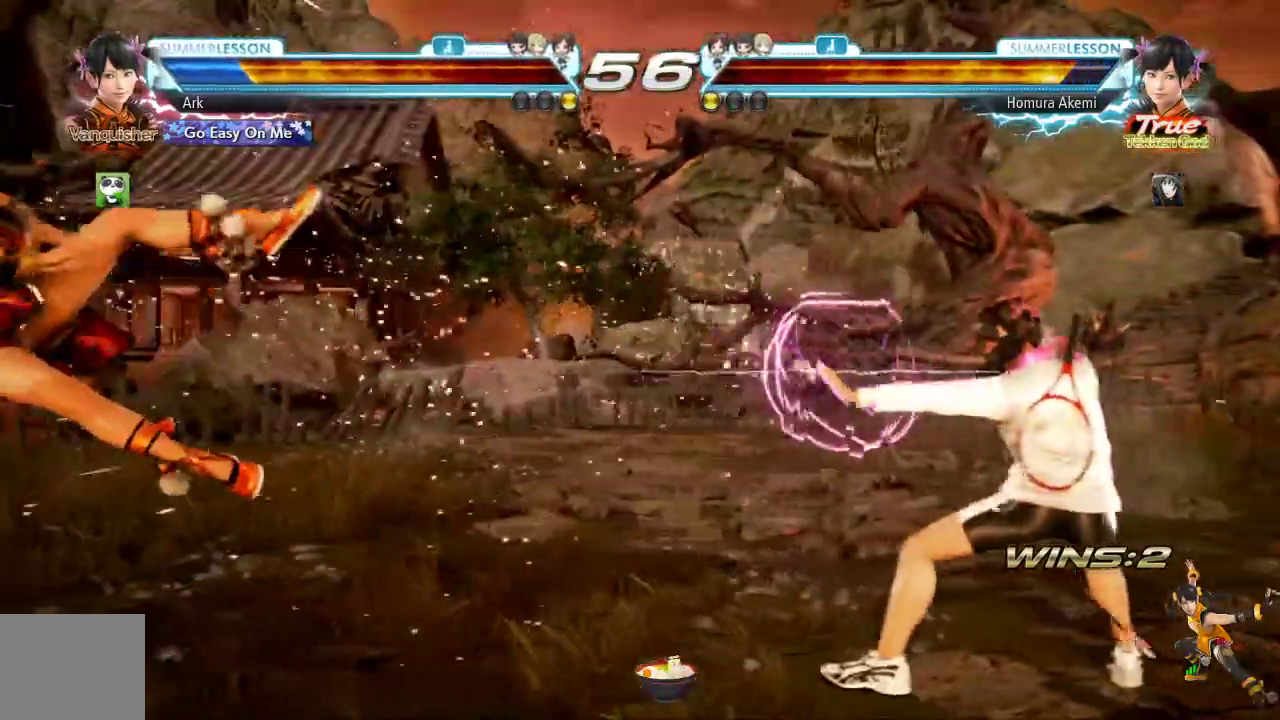
{"buttons": [], "left_stick": "center", "right_stick": "center", "events": [[16, "SQUARE", "down"], [83, "left_stick", "right"], [133, "SQUARE", "up"], [166, "SQUARE", "down"], [233, "SQUARE", "up"], [250, "left_stick", "center"], [283, "SQUARE", "down"], [300, "right_stick", "down"], [367, "SQUARE", "up"], [400, "right_stick", "center"]]}